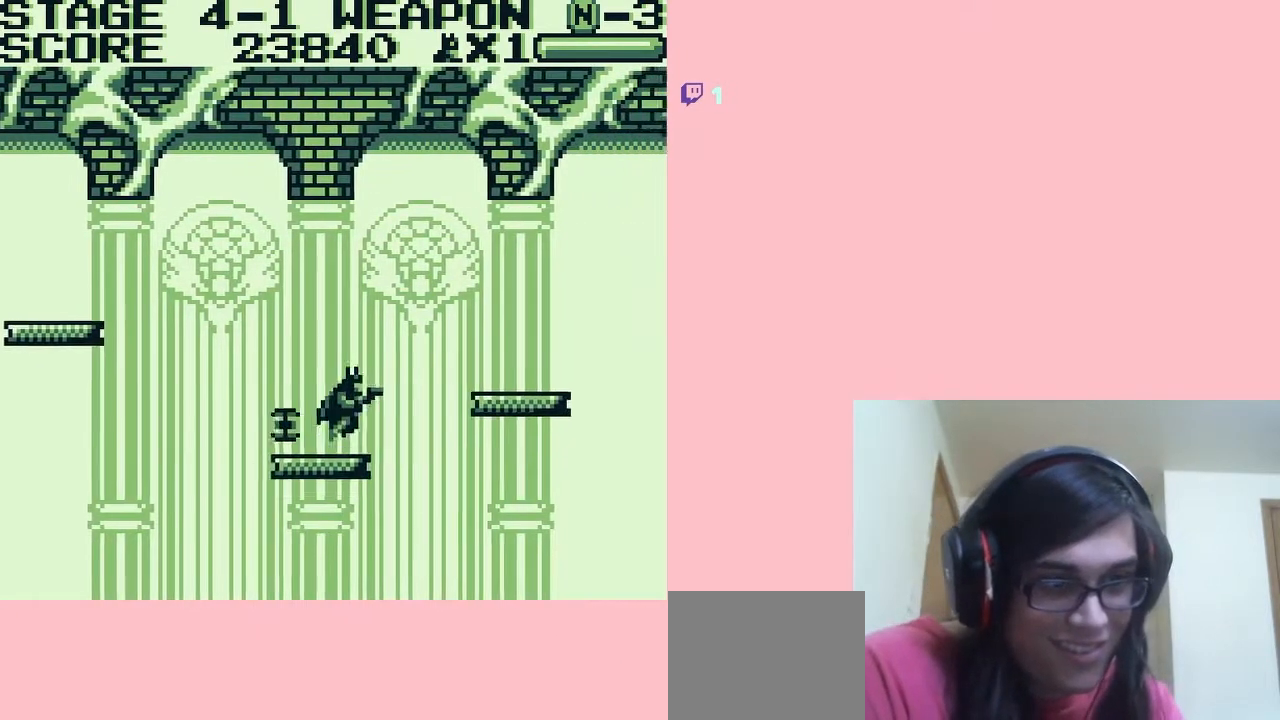
Gameplay with a controller (Nintendo layout); each line is a JSON object with the inputs held at the frame after it. "events" lists button and stick changes between this image and that frame as [ms after this image, input, new state], when the widget could be followed in between. Not read: L2 L3 R2 R3.
{"buttons": ["DPAD_RIGHT"], "left_stick": "center", "right_stick": "center", "events": [[200, "A", "up"]]}
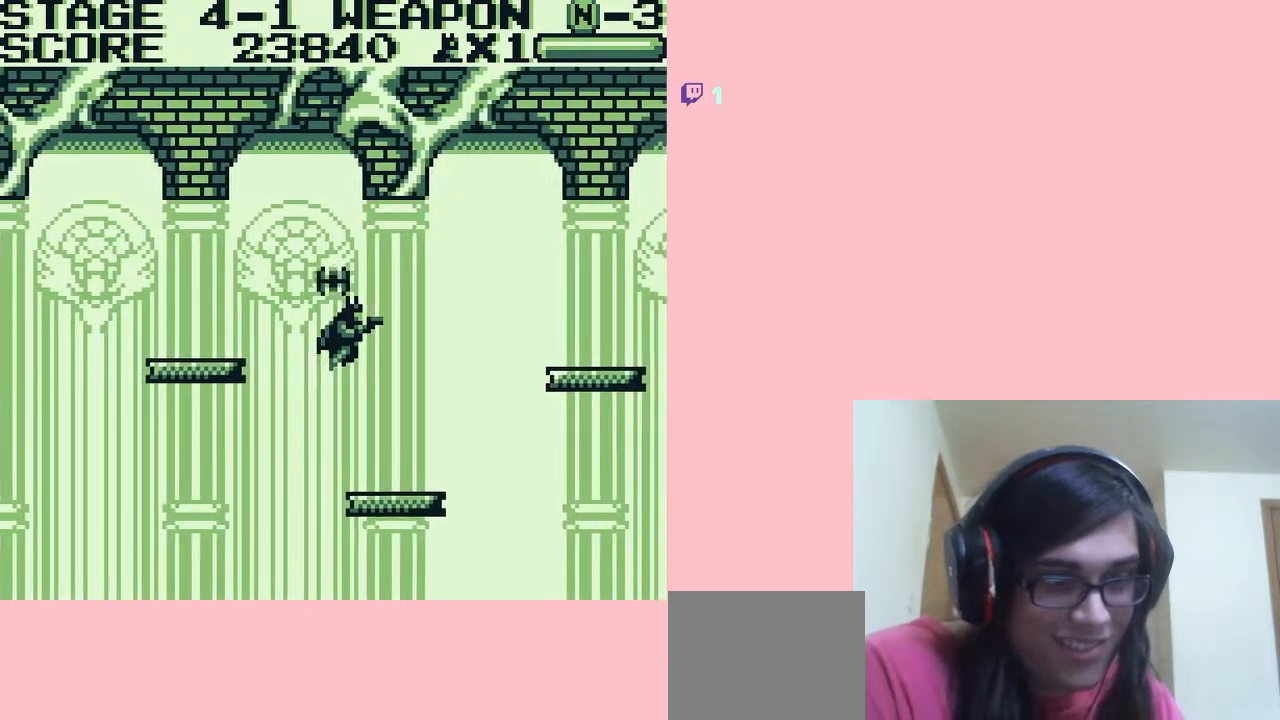
{"buttons": [], "left_stick": "center", "right_stick": "center", "events": [[33, "DPAD_RIGHT", "up"], [167, "DPAD_LEFT", "down"], [333, "DPAD_LEFT", "up"]]}
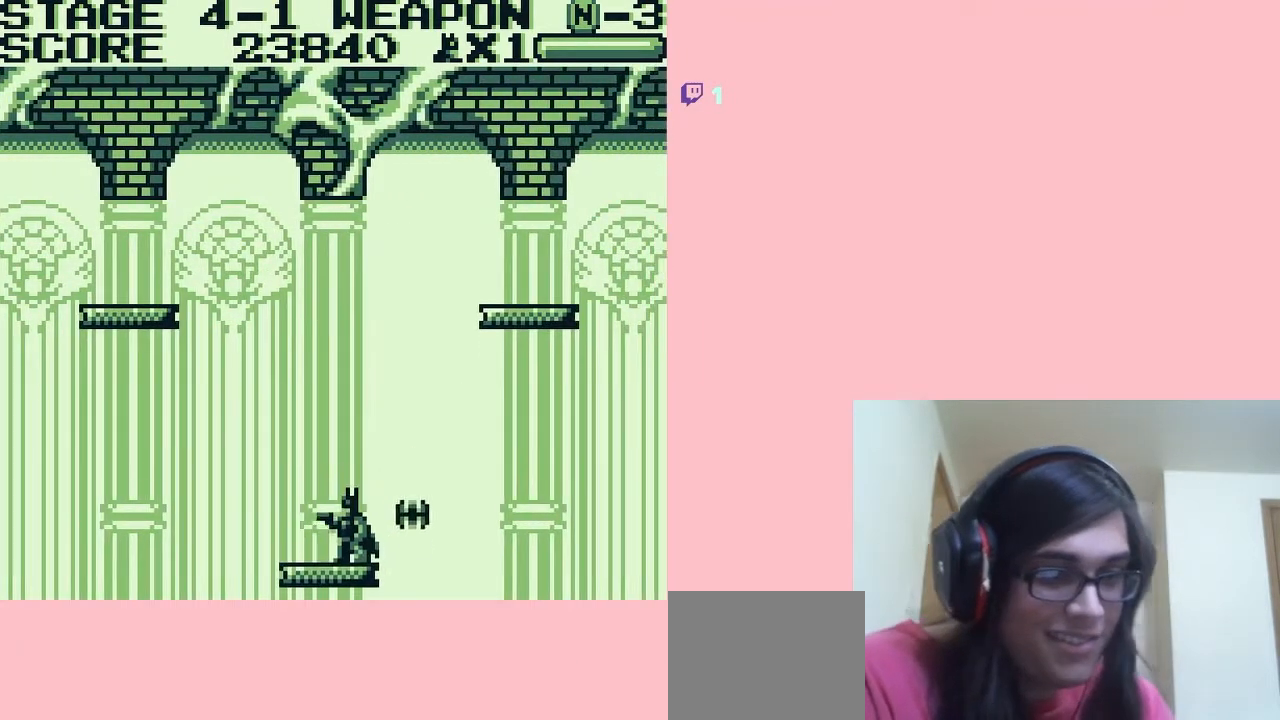
{"buttons": ["DPAD_DOWN"], "left_stick": "center", "right_stick": "center", "events": [[167, "DPAD_LEFT", "down"], [300, "DPAD_LEFT", "up"], [350, "DPAD_DOWN", "down"]]}
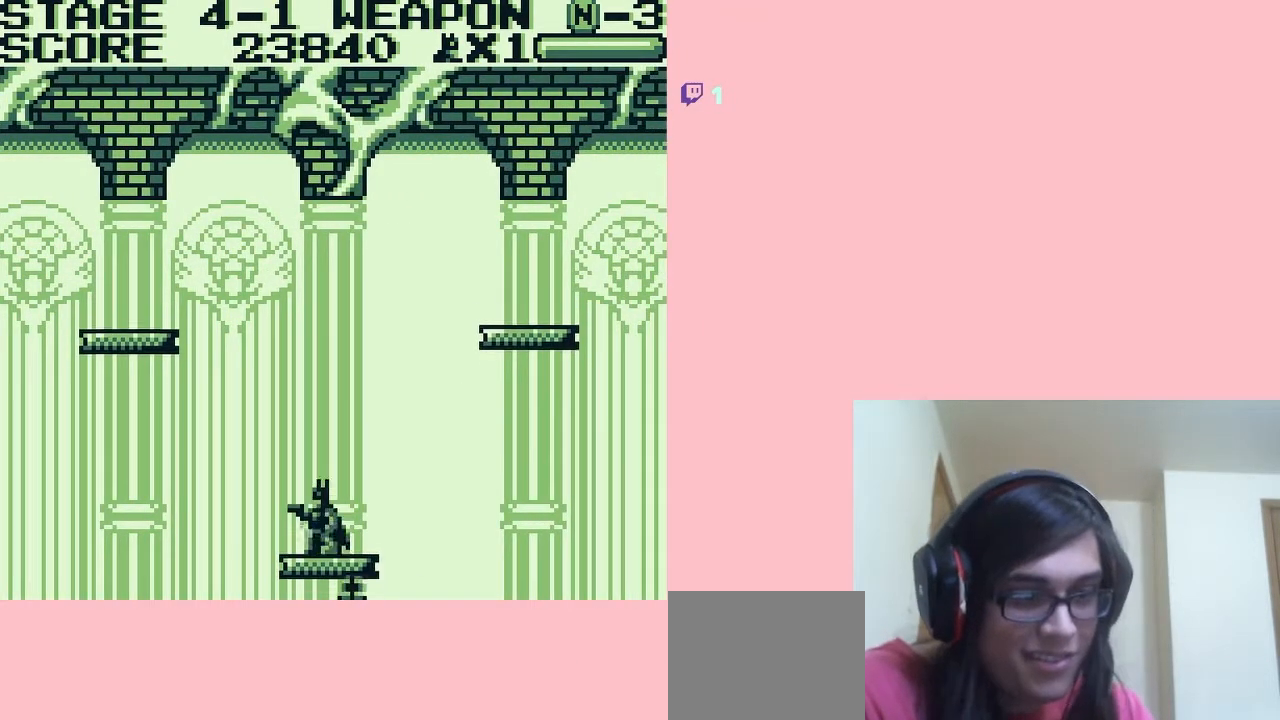
{"buttons": ["DPAD_RIGHT"], "left_stick": "center", "right_stick": "center", "events": [[300, "DPAD_DOWN", "up"], [483, "DPAD_RIGHT", "down"]]}
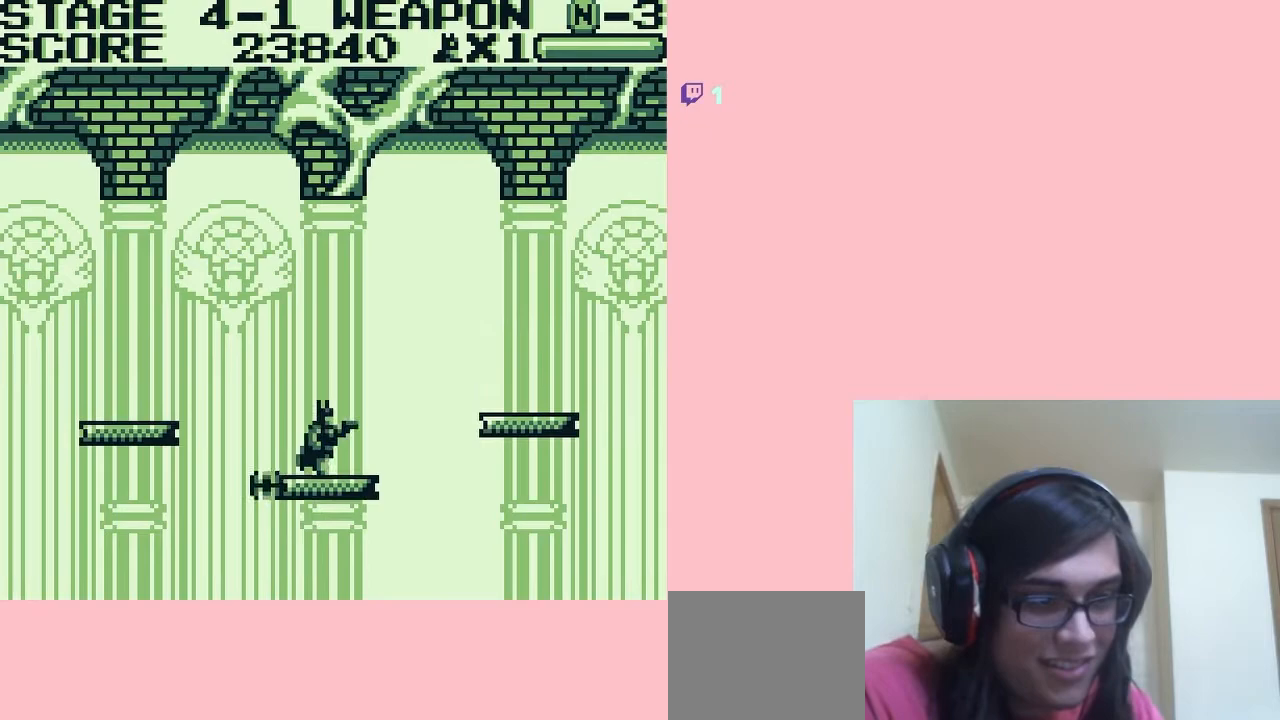
{"buttons": ["DPAD_RIGHT"], "left_stick": "center", "right_stick": "center", "events": [[83, "A", "down"], [300, "A", "up"]]}
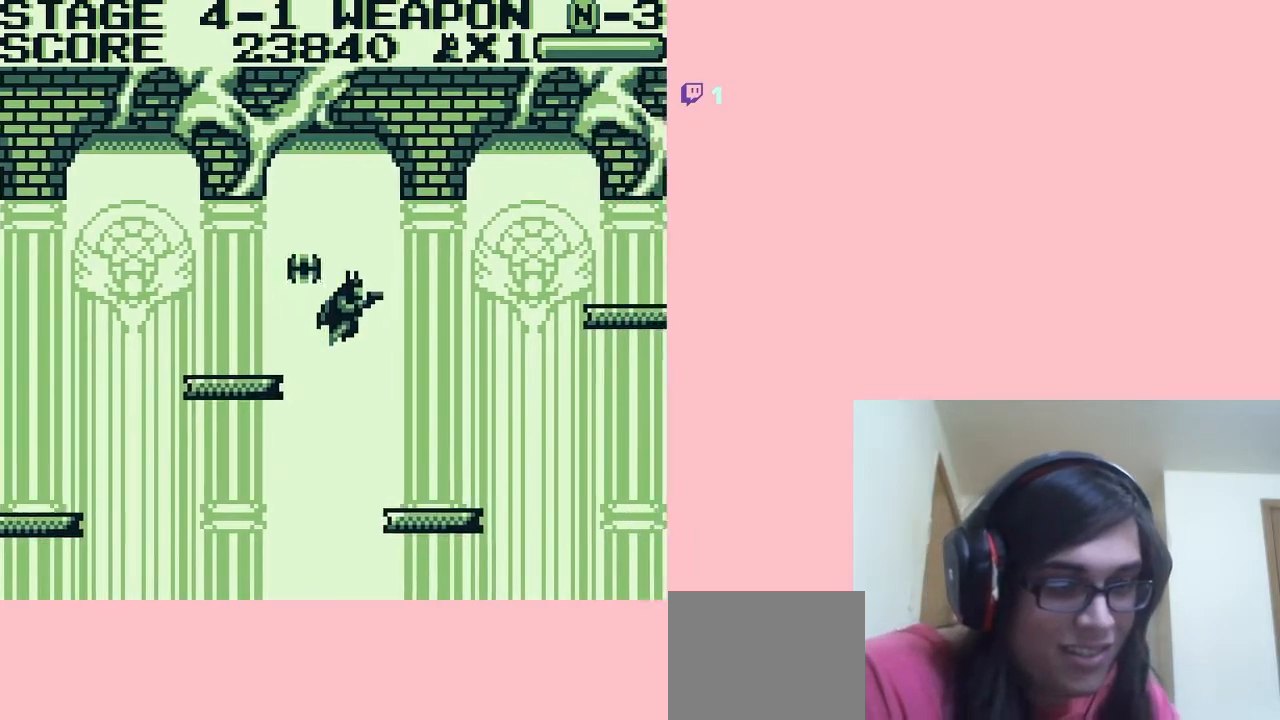
{"buttons": [], "left_stick": "center", "right_stick": "center", "events": [[200, "DPAD_RIGHT", "up"], [333, "DPAD_LEFT", "down"], [483, "DPAD_LEFT", "up"]]}
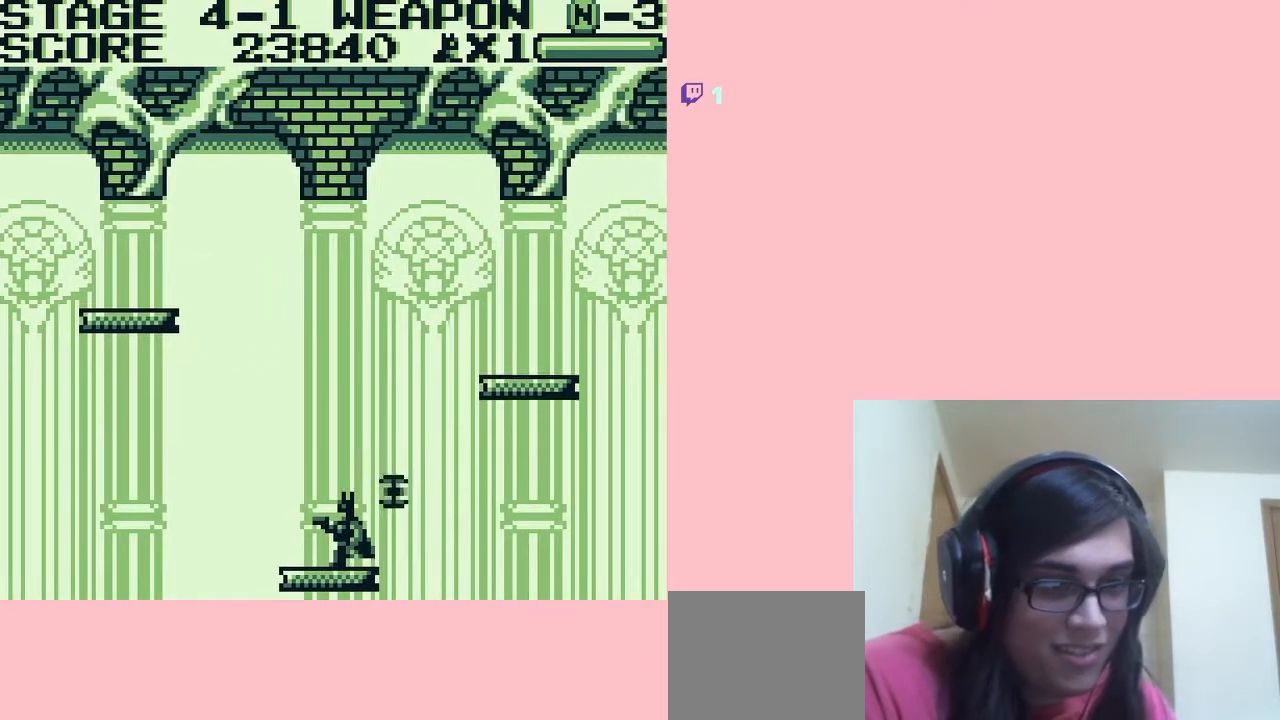
{"buttons": [], "left_stick": "center", "right_stick": "center", "events": []}
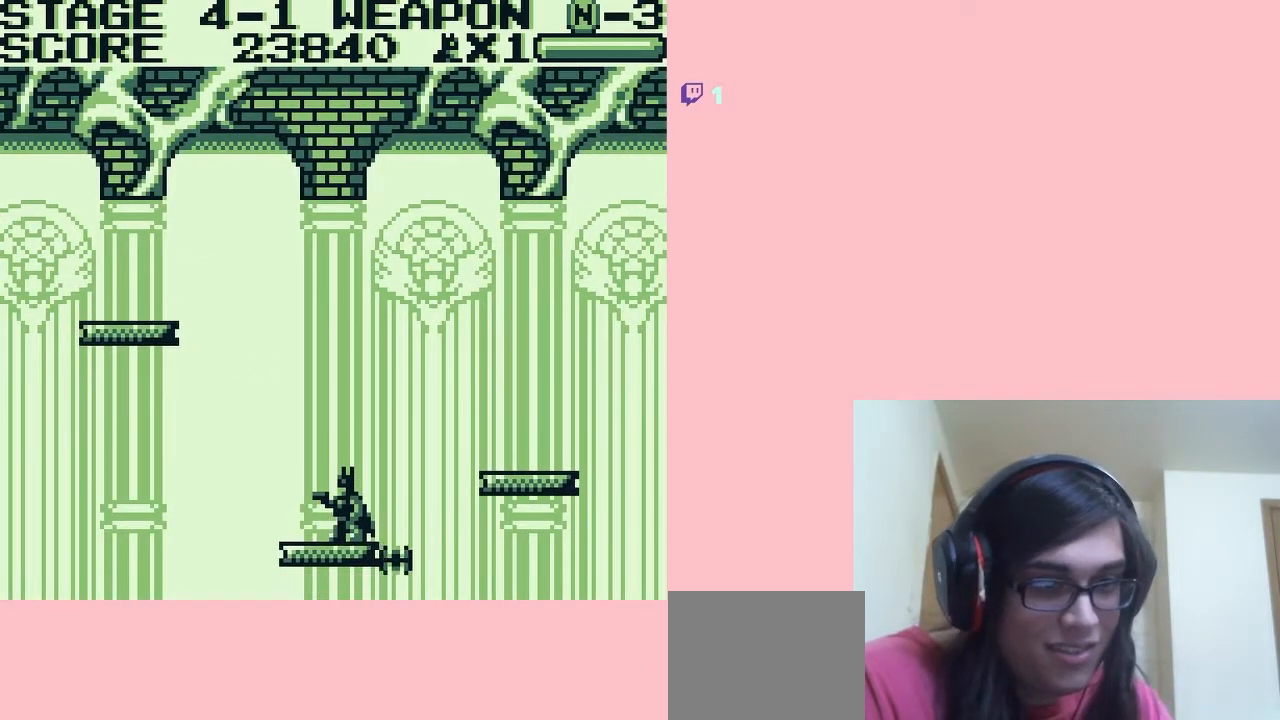
{"buttons": ["DPAD_RIGHT"], "left_stick": "center", "right_stick": "center", "events": [[67, "DPAD_RIGHT", "down"], [217, "A", "down"], [400, "A", "up"]]}